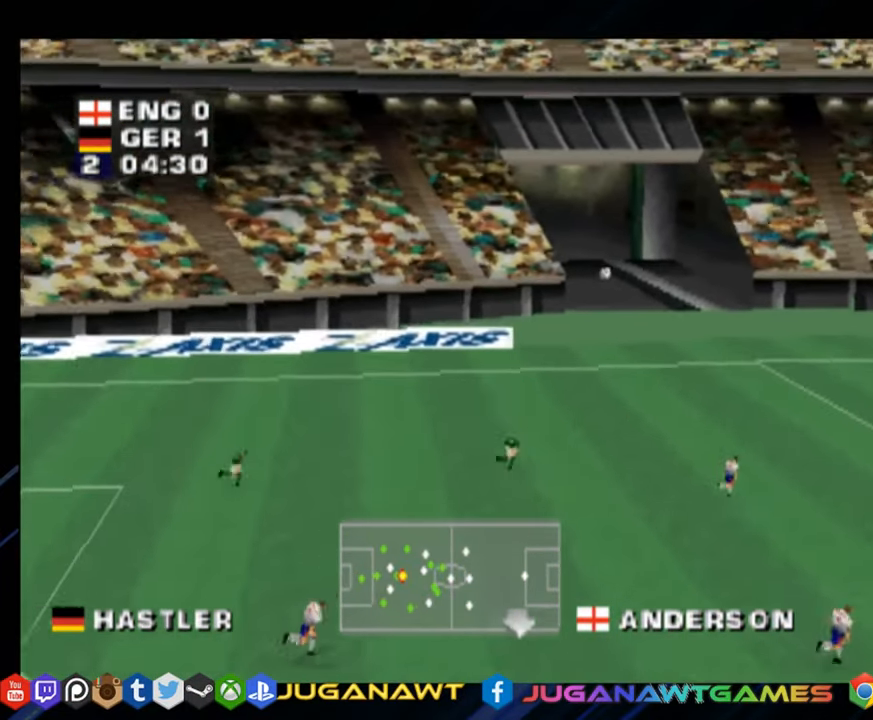
Gameplay with a controller (PlayStation layout); each line is a JSON object with the inputs held at the frame after it. "events" lists button and stick changes between this image and that frame as [ms after this image, input, new state], when the widget could be followed in between. Not read: L3 R3 left_stick.
{"buttons": [], "right_stick": "center", "events": []}
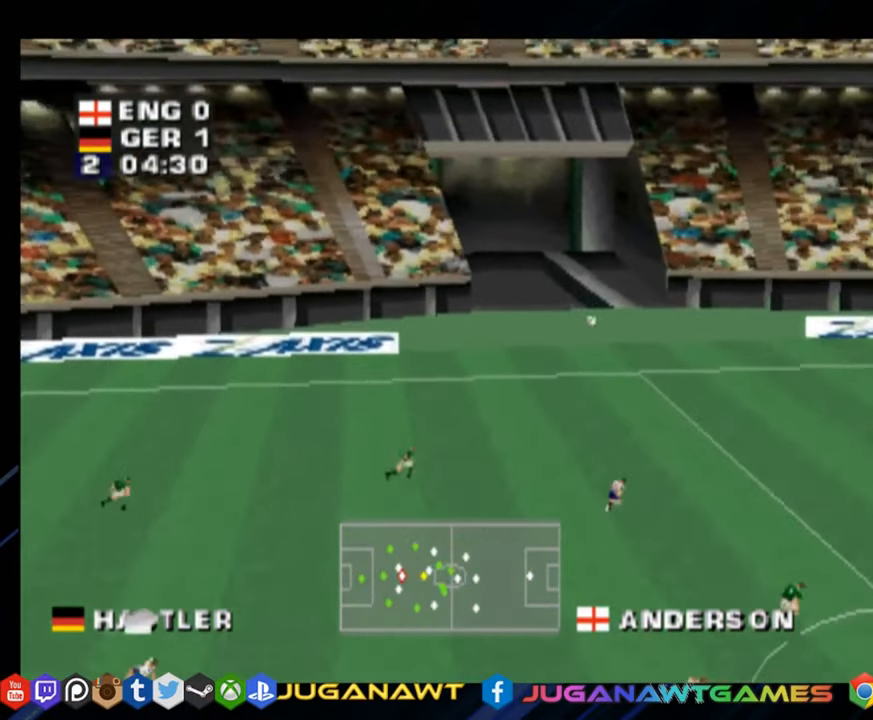
{"buttons": [], "right_stick": "center", "events": []}
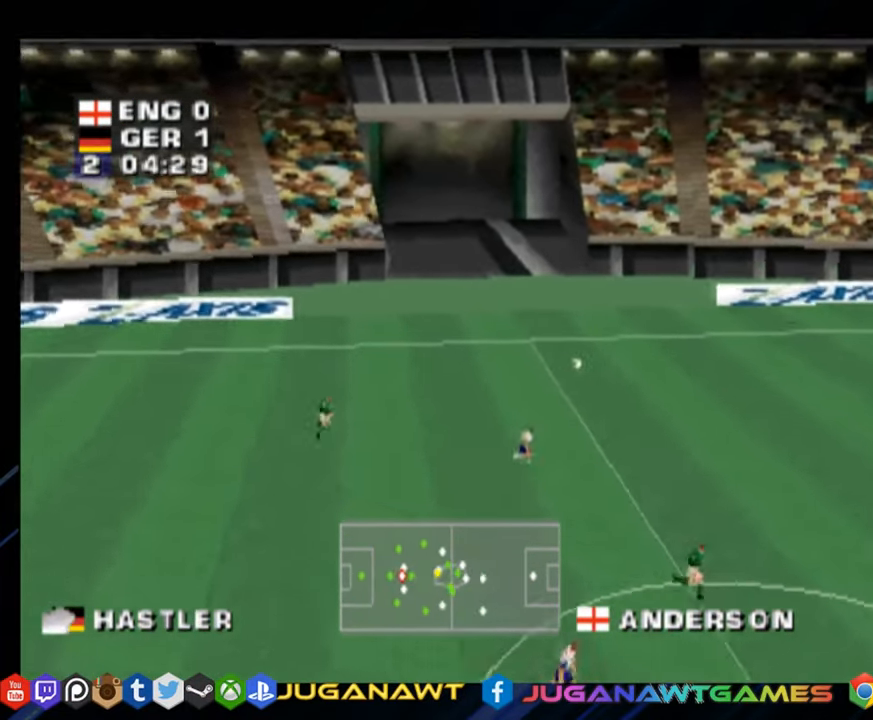
{"buttons": ["DPAD_LEFT"], "right_stick": "center", "events": [[317, "CROSS", "down"], [434, "DPAD_LEFT", "down"], [484, "CROSS", "up"]]}
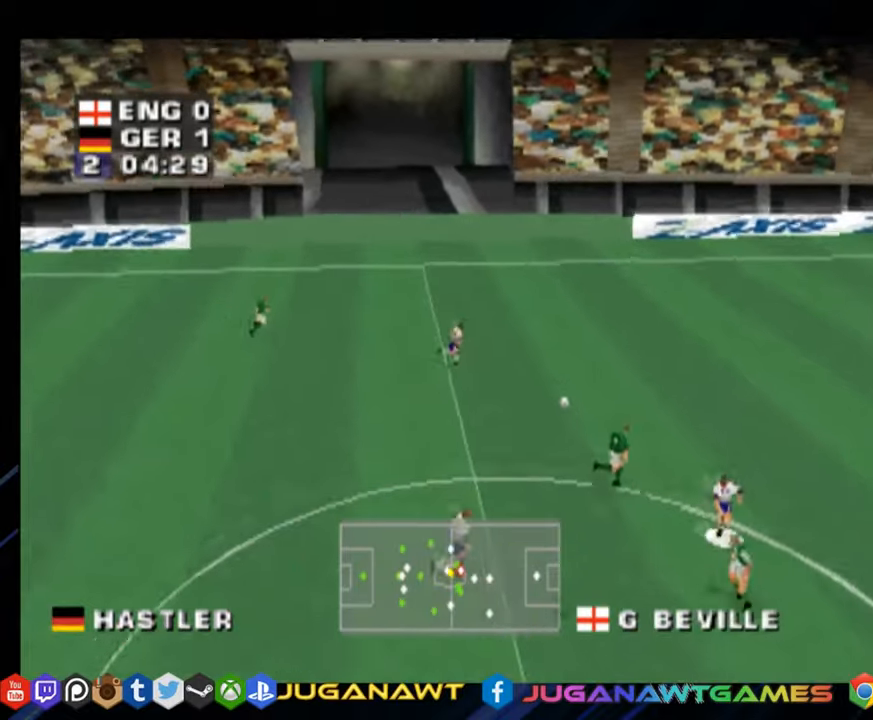
{"buttons": ["SQUARE", "DPAD_DOWN", "DPAD_LEFT"], "right_stick": "center", "events": [[16, "DPAD_DOWN", "down"], [66, "SQUARE", "down"], [183, "SQUARE", "up"], [267, "SQUARE", "down"], [367, "SQUARE", "up"], [450, "SQUARE", "down"]]}
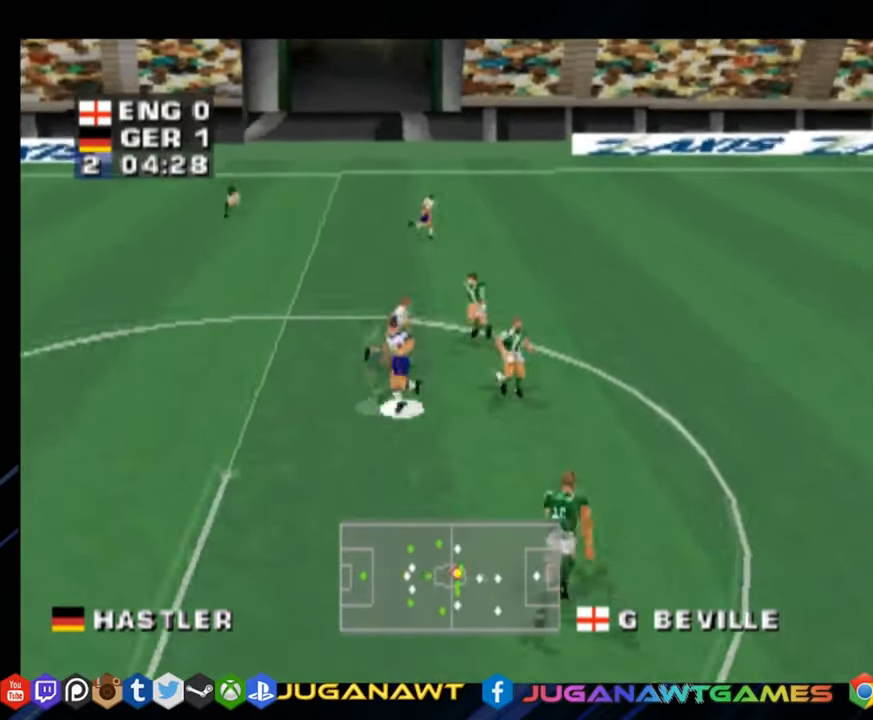
{"buttons": ["CROSS", "DPAD_DOWN", "DPAD_RIGHT"], "right_stick": "center", "events": [[67, "SQUARE", "up"], [300, "DPAD_LEFT", "up"], [351, "DPAD_RIGHT", "down"], [384, "CROSS", "down"]]}
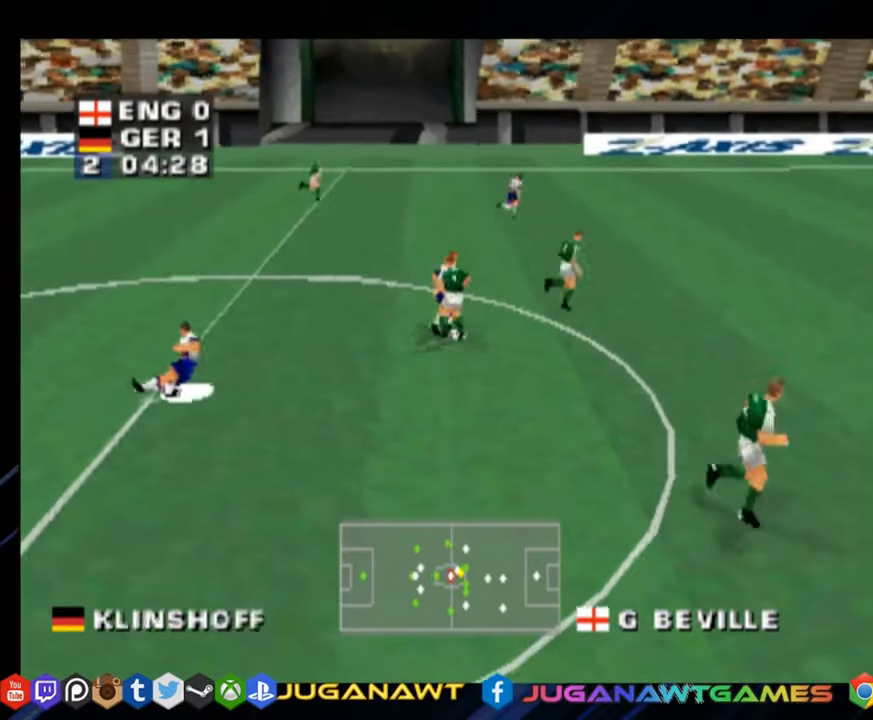
{"buttons": ["DPAD_DOWN", "DPAD_LEFT"], "right_stick": "center", "events": [[17, "DPAD_RIGHT", "up"], [50, "CROSS", "up"], [234, "SQUARE", "down"], [267, "DPAD_LEFT", "down"], [384, "SQUARE", "up"]]}
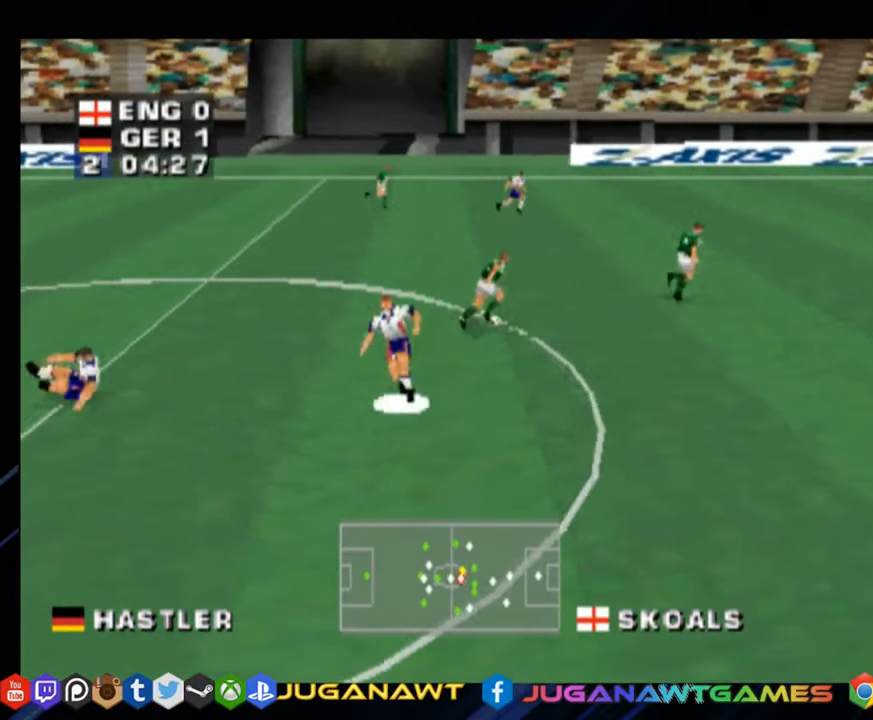
{"buttons": ["CROSS", "DPAD_RIGHT"], "right_stick": "center", "events": [[334, "DPAD_DOWN", "up"], [401, "DPAD_LEFT", "up"], [418, "CROSS", "down"], [418, "DPAD_RIGHT", "down"]]}
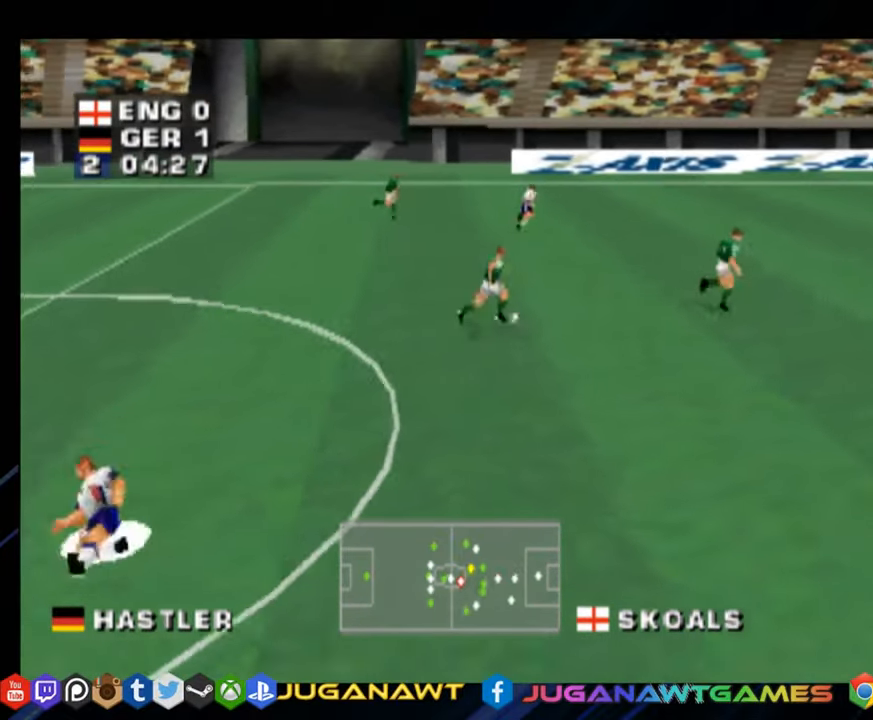
{"buttons": ["DPAD_DOWN", "DPAD_RIGHT"], "right_stick": "center", "events": [[100, "CROSS", "up"], [184, "DPAD_DOWN", "down"]]}
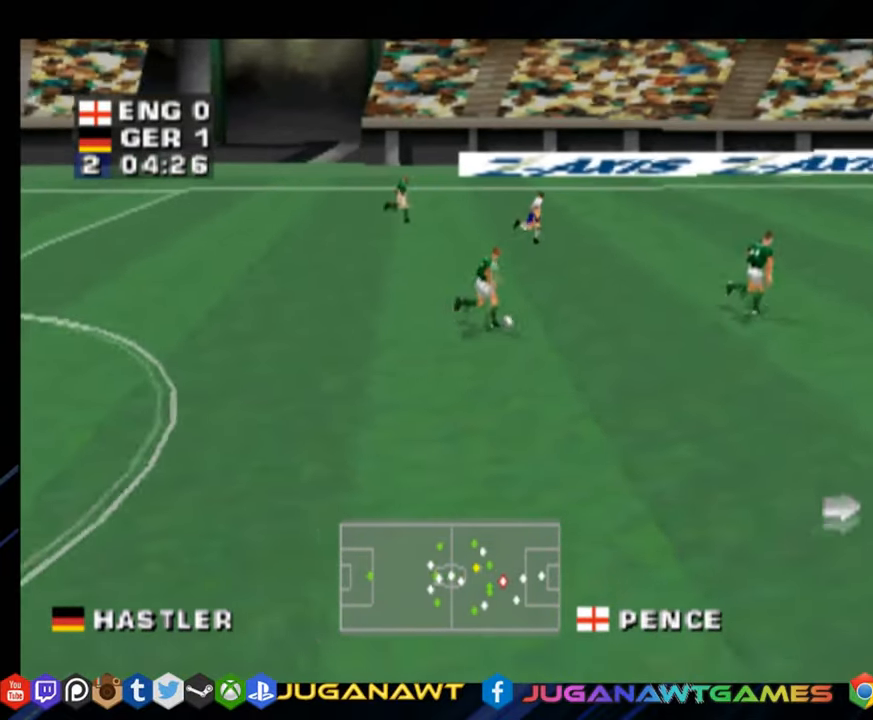
{"buttons": ["DPAD_UP", "DPAD_RIGHT"], "right_stick": "center", "events": [[201, "DPAD_DOWN", "up"], [251, "DPAD_UP", "down"]]}
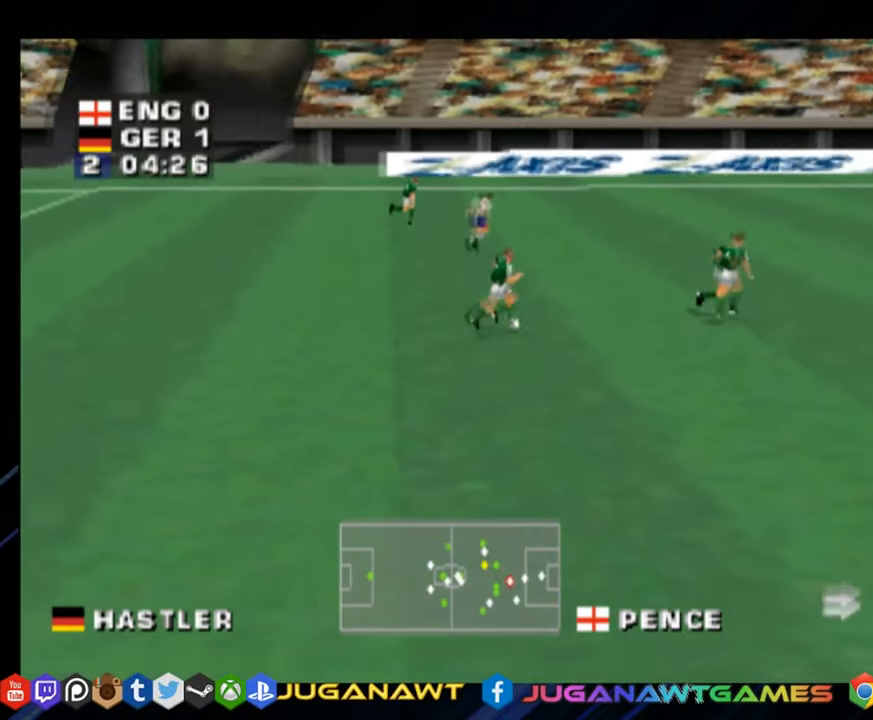
{"buttons": ["DPAD_UP", "DPAD_RIGHT"], "right_stick": "center", "events": []}
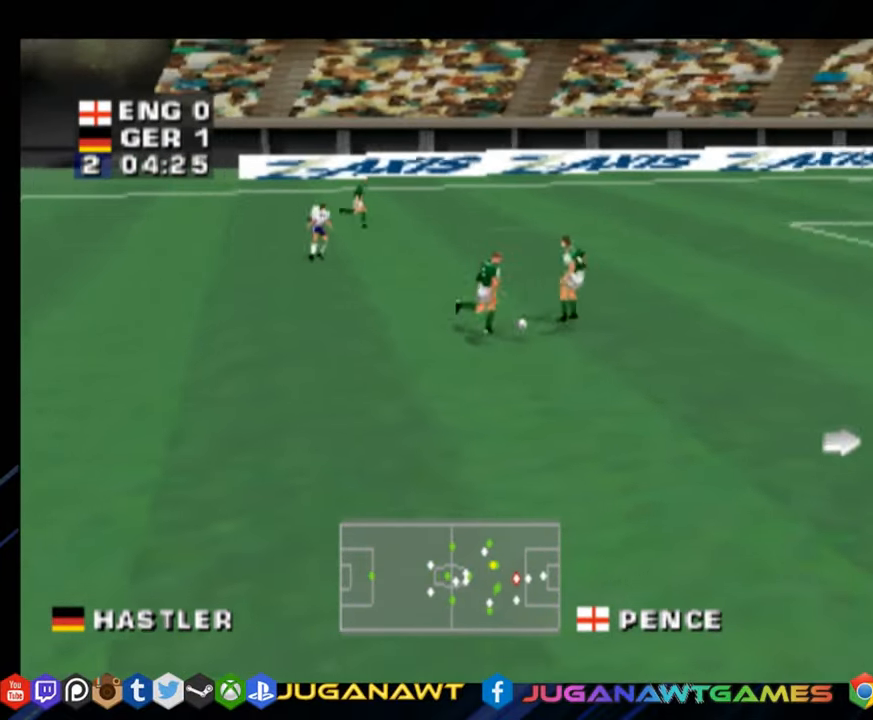
{"buttons": ["DPAD_UP", "DPAD_LEFT"], "right_stick": "center", "events": [[251, "DPAD_RIGHT", "up"], [368, "DPAD_LEFT", "down"]]}
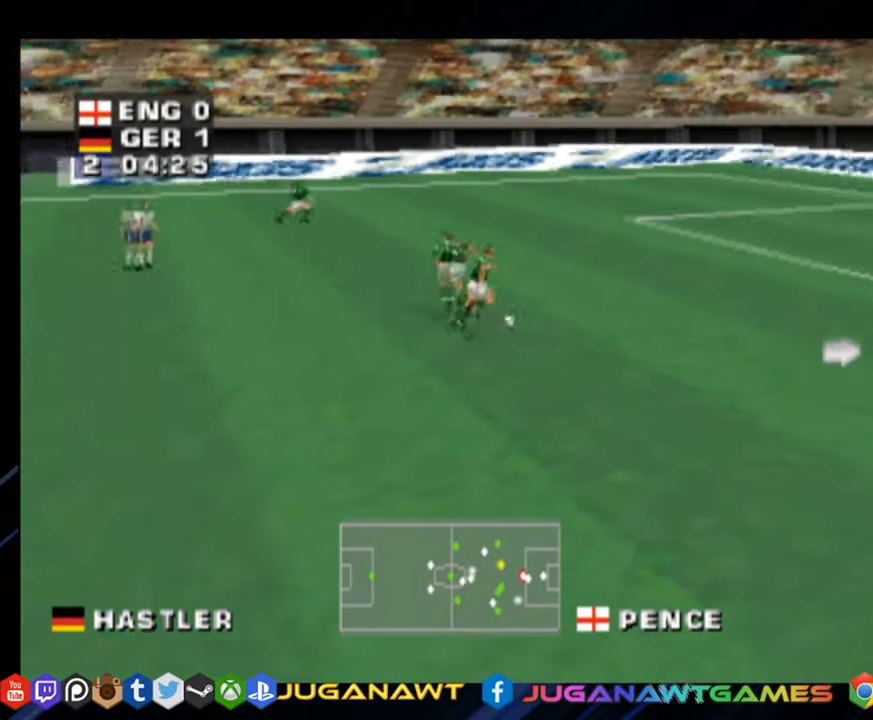
{"buttons": ["DPAD_UP", "DPAD_LEFT"], "right_stick": "center", "events": []}
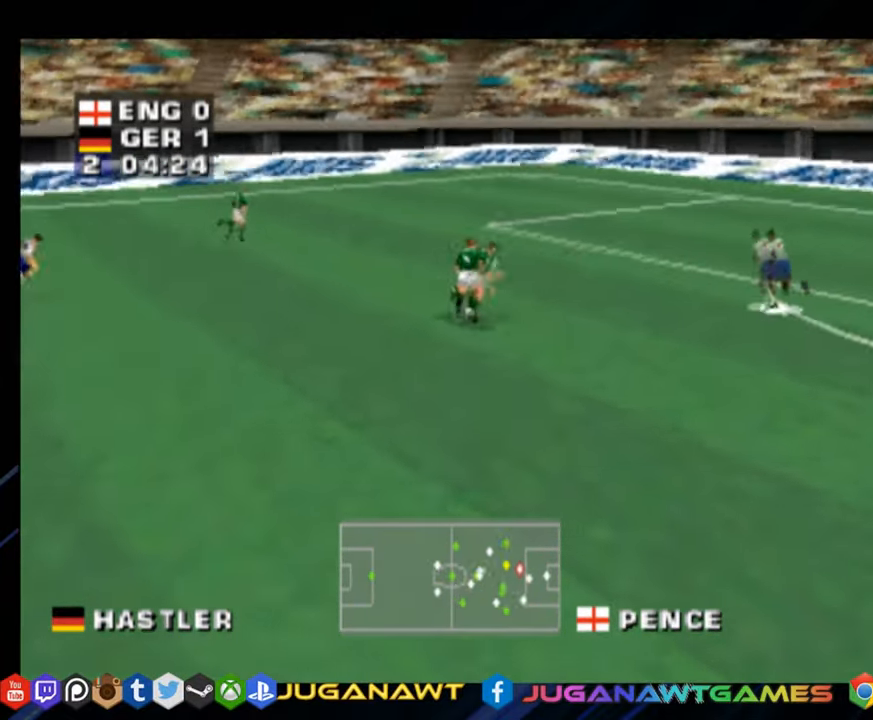
{"buttons": ["SQUARE", "DPAD_DOWN", "DPAD_LEFT"], "right_stick": "center", "events": [[151, "DPAD_UP", "up"], [368, "DPAD_DOWN", "down"], [401, "SQUARE", "down"]]}
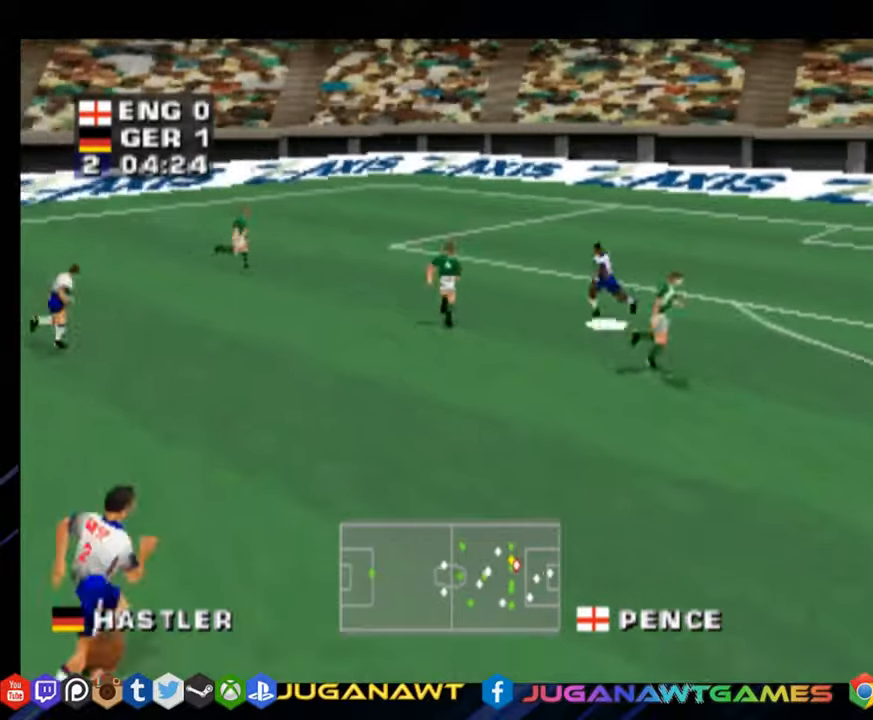
{"buttons": ["DPAD_UP"], "right_stick": "center", "events": [[50, "SQUARE", "up"], [84, "DPAD_DOWN", "up"], [150, "DPAD_UP", "down"], [467, "DPAD_LEFT", "up"]]}
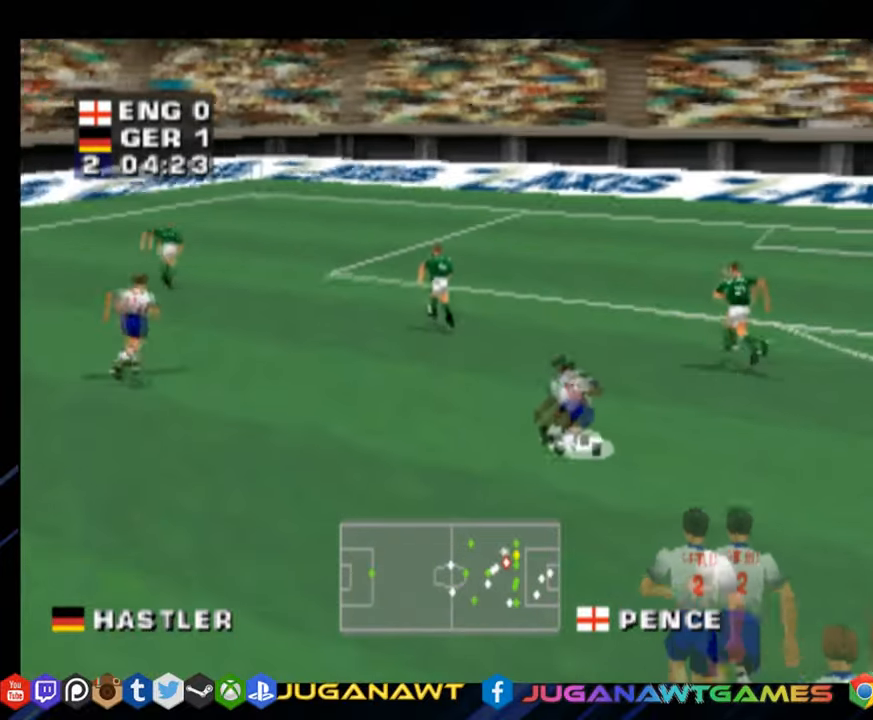
{"buttons": ["DPAD_UP", "DPAD_RIGHT"], "right_stick": "center", "events": [[150, "CROSS", "down"], [300, "CROSS", "up"], [317, "DPAD_RIGHT", "down"]]}
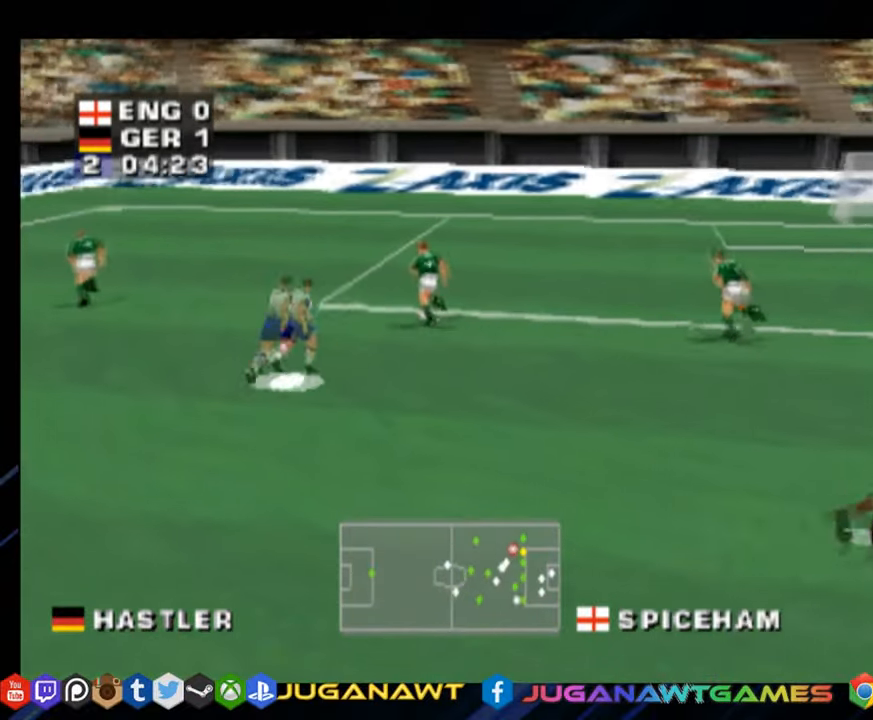
{"buttons": ["R1", "DPAD_UP"], "right_stick": "center", "events": [[184, "R1", "down"], [401, "DPAD_RIGHT", "up"]]}
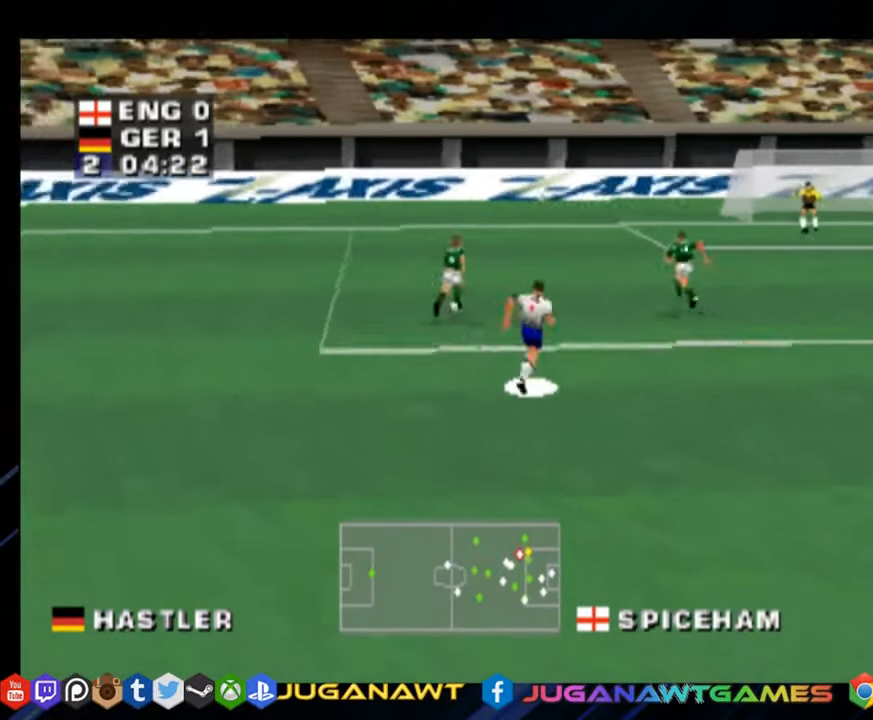
{"buttons": ["R1", "DPAD_UP"], "right_stick": "center", "events": []}
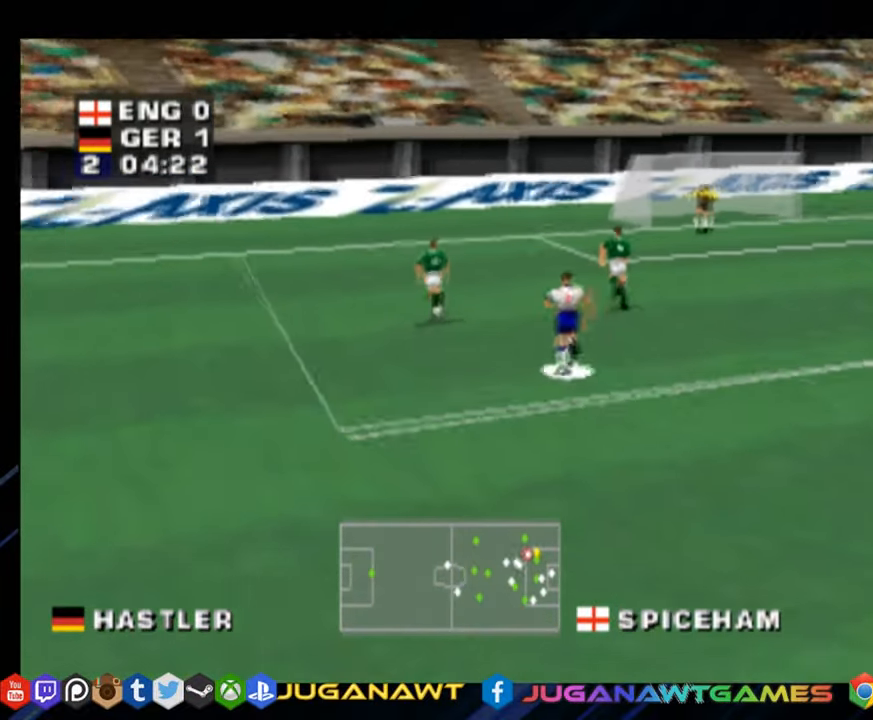
{"buttons": ["R1", "DPAD_UP"], "right_stick": "center", "events": [[301, "DPAD_LEFT", "down"], [451, "DPAD_LEFT", "up"]]}
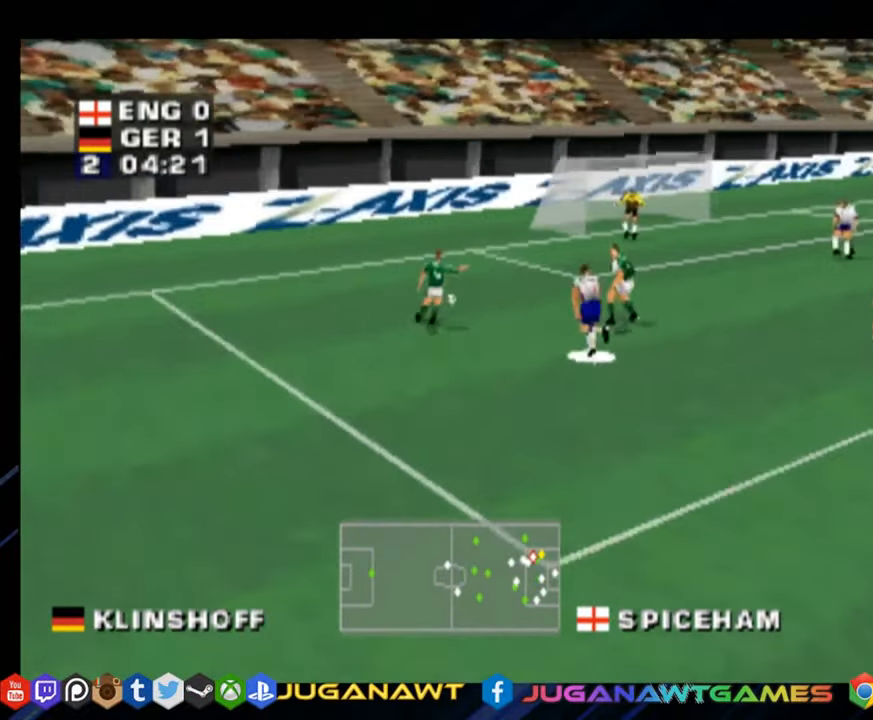
{"buttons": ["R1", "DPAD_UP"], "right_stick": "center", "events": []}
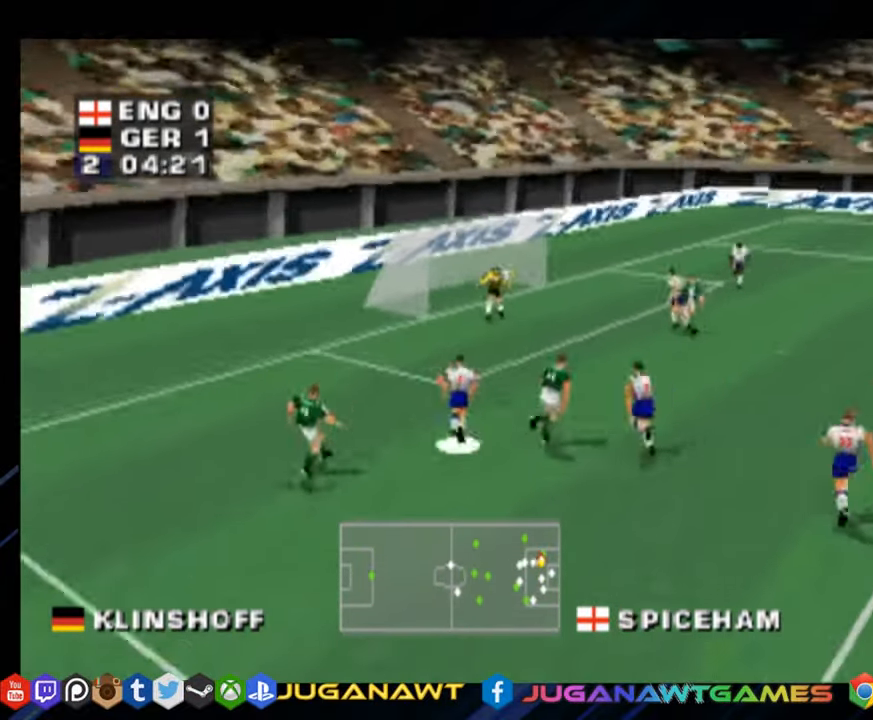
{"buttons": ["DPAD_RIGHT"], "right_stick": "center", "events": [[17, "R1", "up"], [100, "DPAD_RIGHT", "down"], [150, "DPAD_UP", "up"], [167, "SQUARE", "down"], [184, "CROSS", "down"], [284, "CROSS", "up"], [284, "SQUARE", "up"], [351, "CROSS", "down"], [417, "SQUARE", "down"], [467, "SQUARE", "up"], [501, "CROSS", "up"]]}
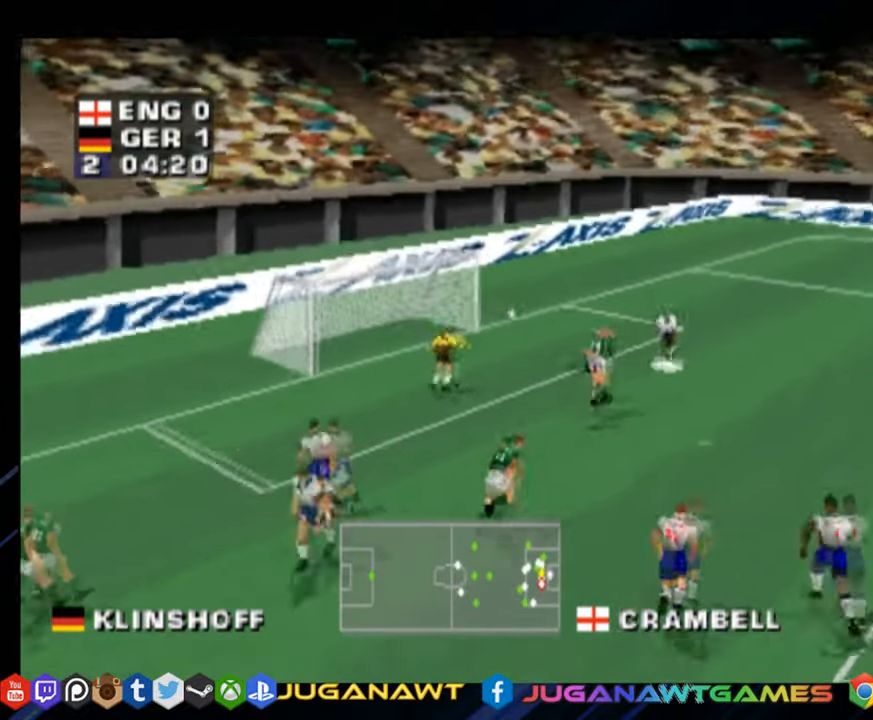
{"buttons": ["DPAD_DOWN", "DPAD_RIGHT"], "right_stick": "center", "events": [[83, "CROSS", "down"], [83, "SQUARE", "down"], [200, "CROSS", "up"], [200, "SQUARE", "up"], [217, "DPAD_DOWN", "down"], [250, "CROSS", "down"], [250, "SQUARE", "down"], [400, "CROSS", "up"], [400, "SQUARE", "up"]]}
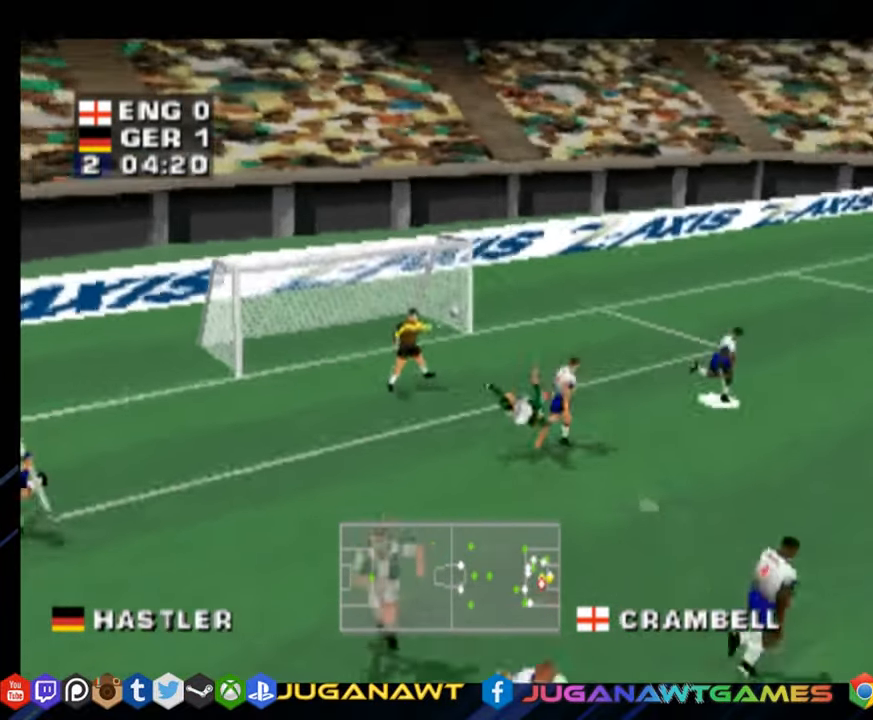
{"buttons": ["DPAD_DOWN", "DPAD_RIGHT"], "right_stick": "center", "events": []}
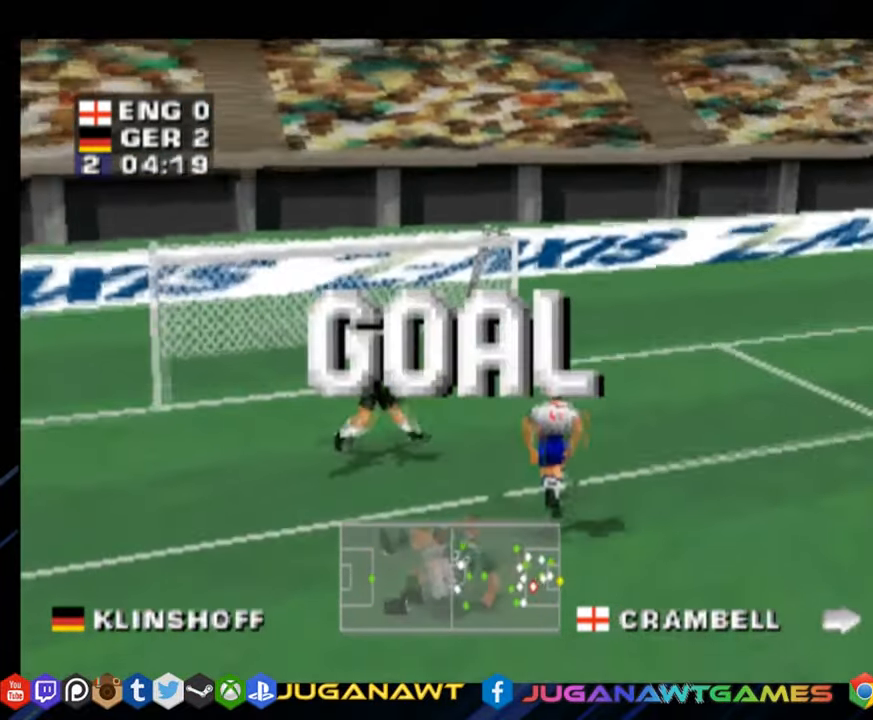
{"buttons": [], "right_stick": "center", "events": [[100, "DPAD_DOWN", "up"], [100, "DPAD_RIGHT", "up"]]}